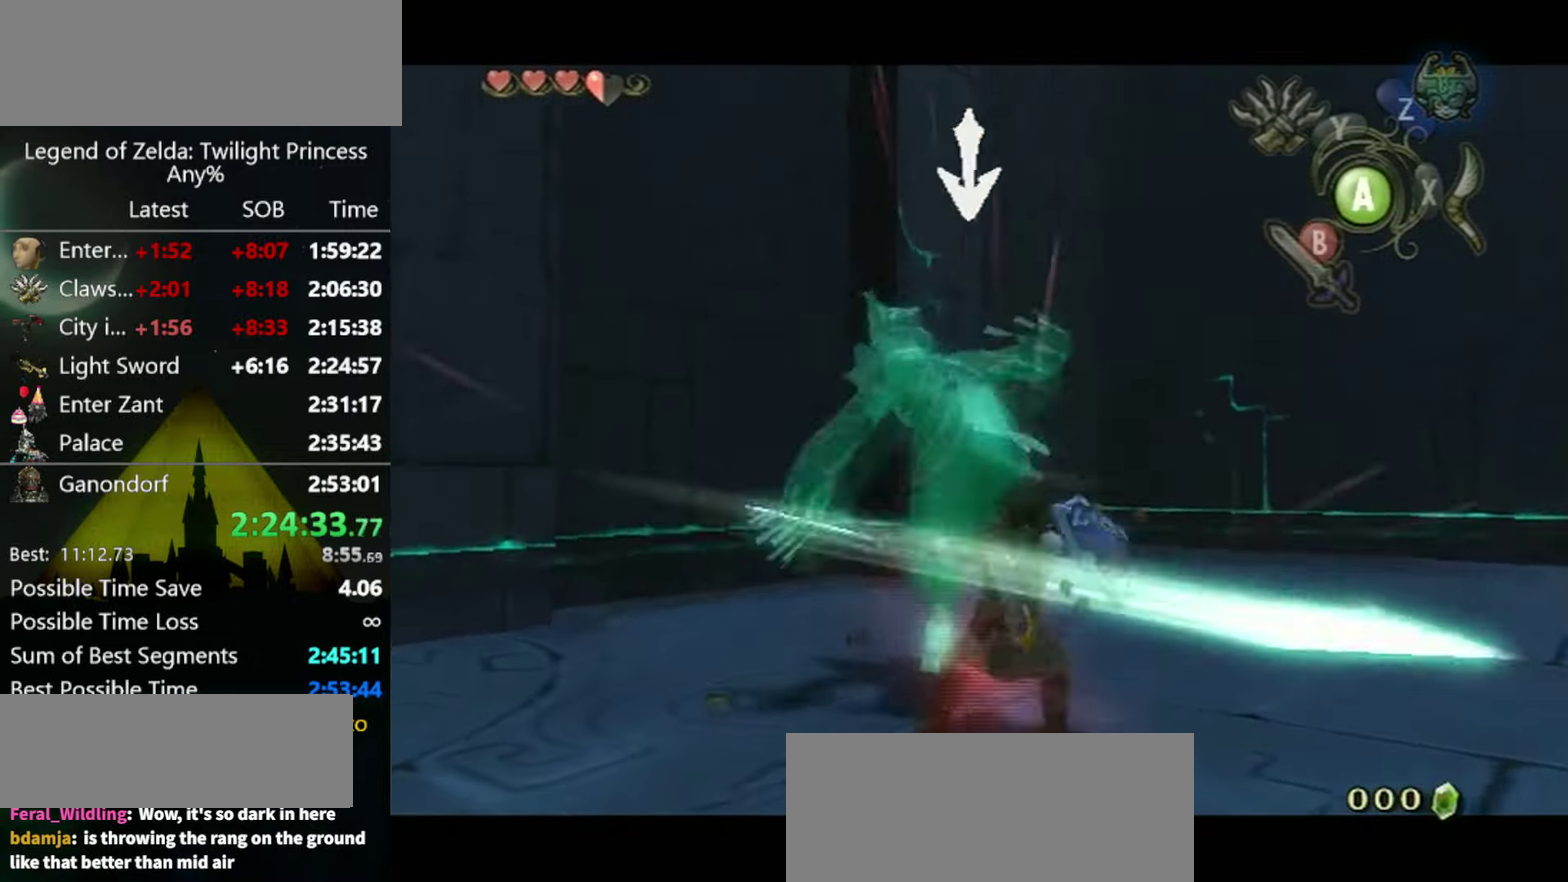
Gameplay with a controller (Nintendo layout); each line is a JSON object with the inputs held at the frame after it. "events" lists button and stick changes between this image and that frame as [ms after this image, input, new state], when the widget could be followed in between. Not read: L3 R3.
{"buttons": [], "left_stick": "down-right", "right_stick": "center", "events": [[300, "left_stick", "down-right"]]}
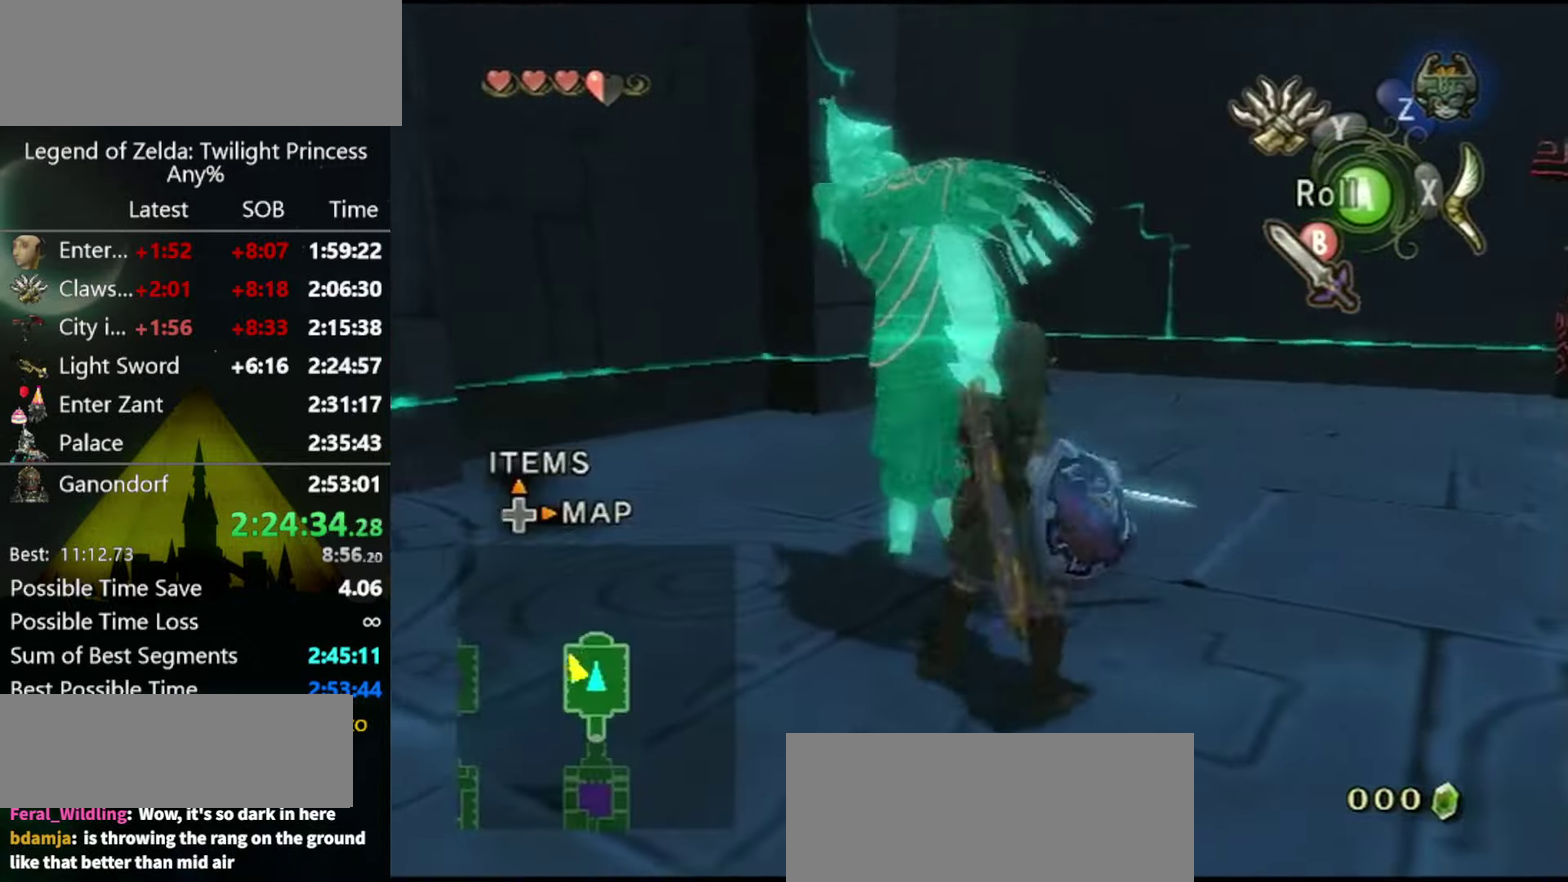
{"buttons": [], "left_stick": "up-right", "right_stick": "left", "events": [[67, "A", "down"], [133, "A", "up"], [233, "left_stick", "right"], [233, "right_stick", "left"], [366, "left_stick", "up-right"]]}
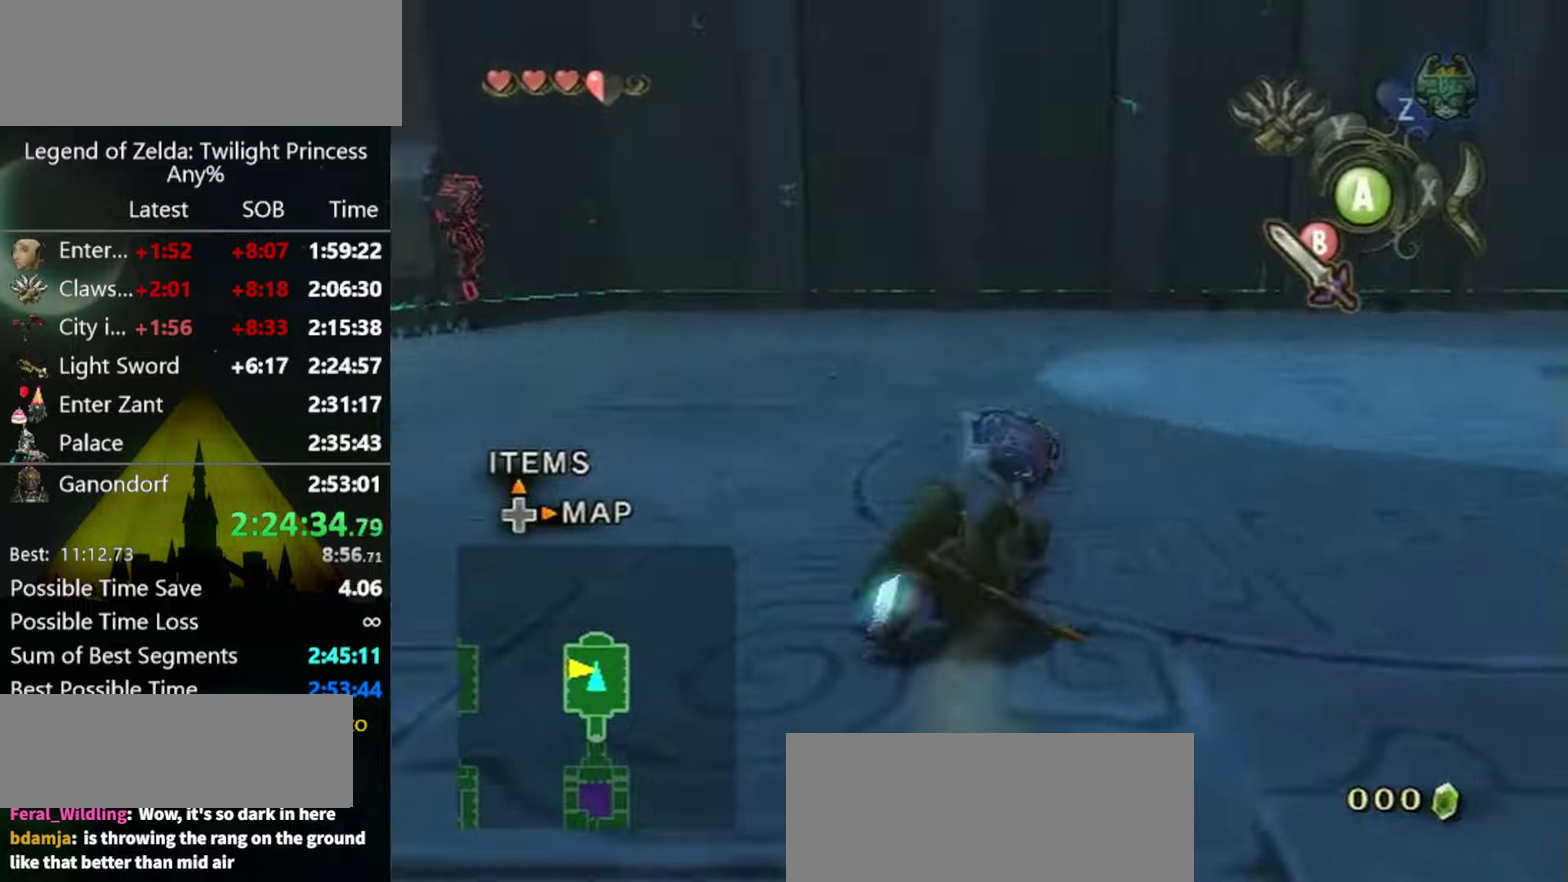
{"buttons": [], "left_stick": "up", "right_stick": "center", "events": [[33, "left_stick", "up"], [133, "right_stick", "center"], [400, "A", "down"], [466, "A", "up"]]}
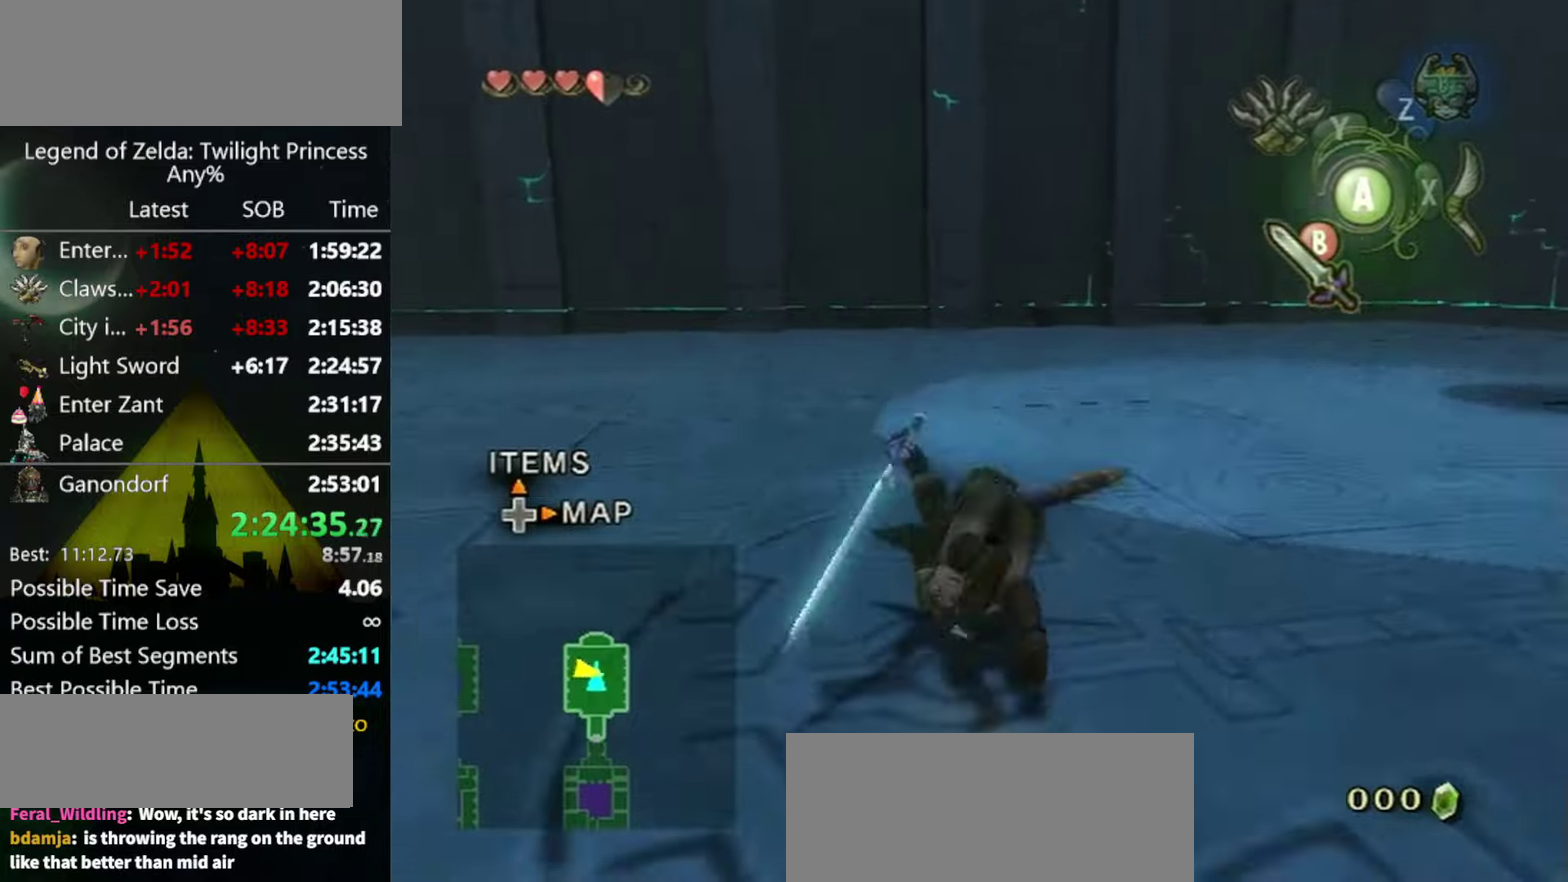
{"buttons": [], "left_stick": "up", "right_stick": "left", "events": [[466, "right_stick", "left"]]}
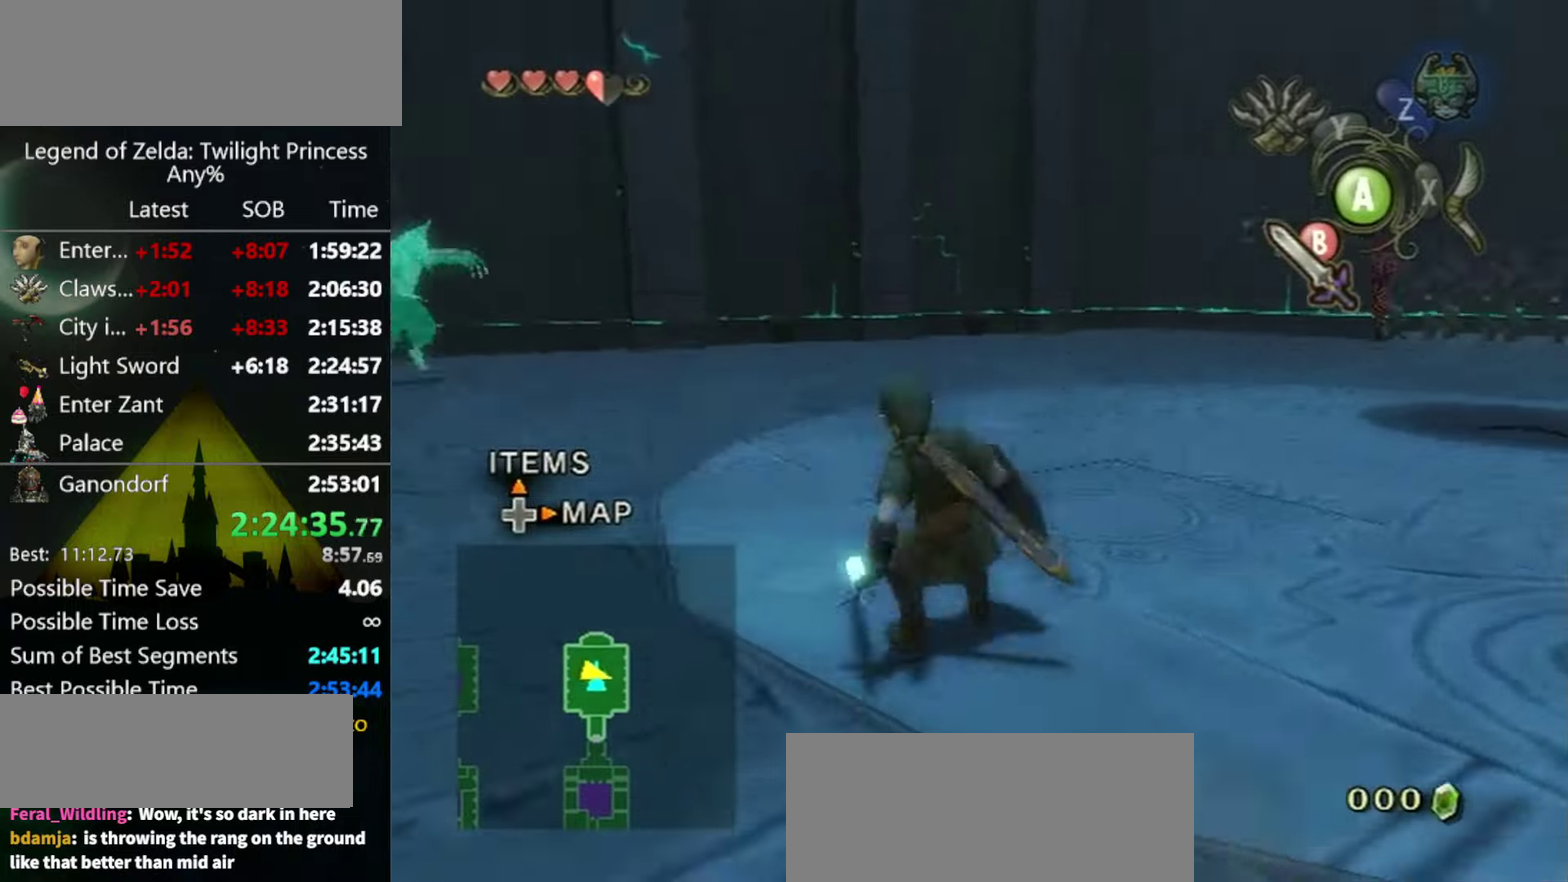
{"buttons": ["A"], "left_stick": "up-left", "right_stick": "center", "events": [[100, "left_stick", "up-left"], [166, "right_stick", "center"], [266, "A", "down"], [433, "A", "up"], [500, "A", "down"]]}
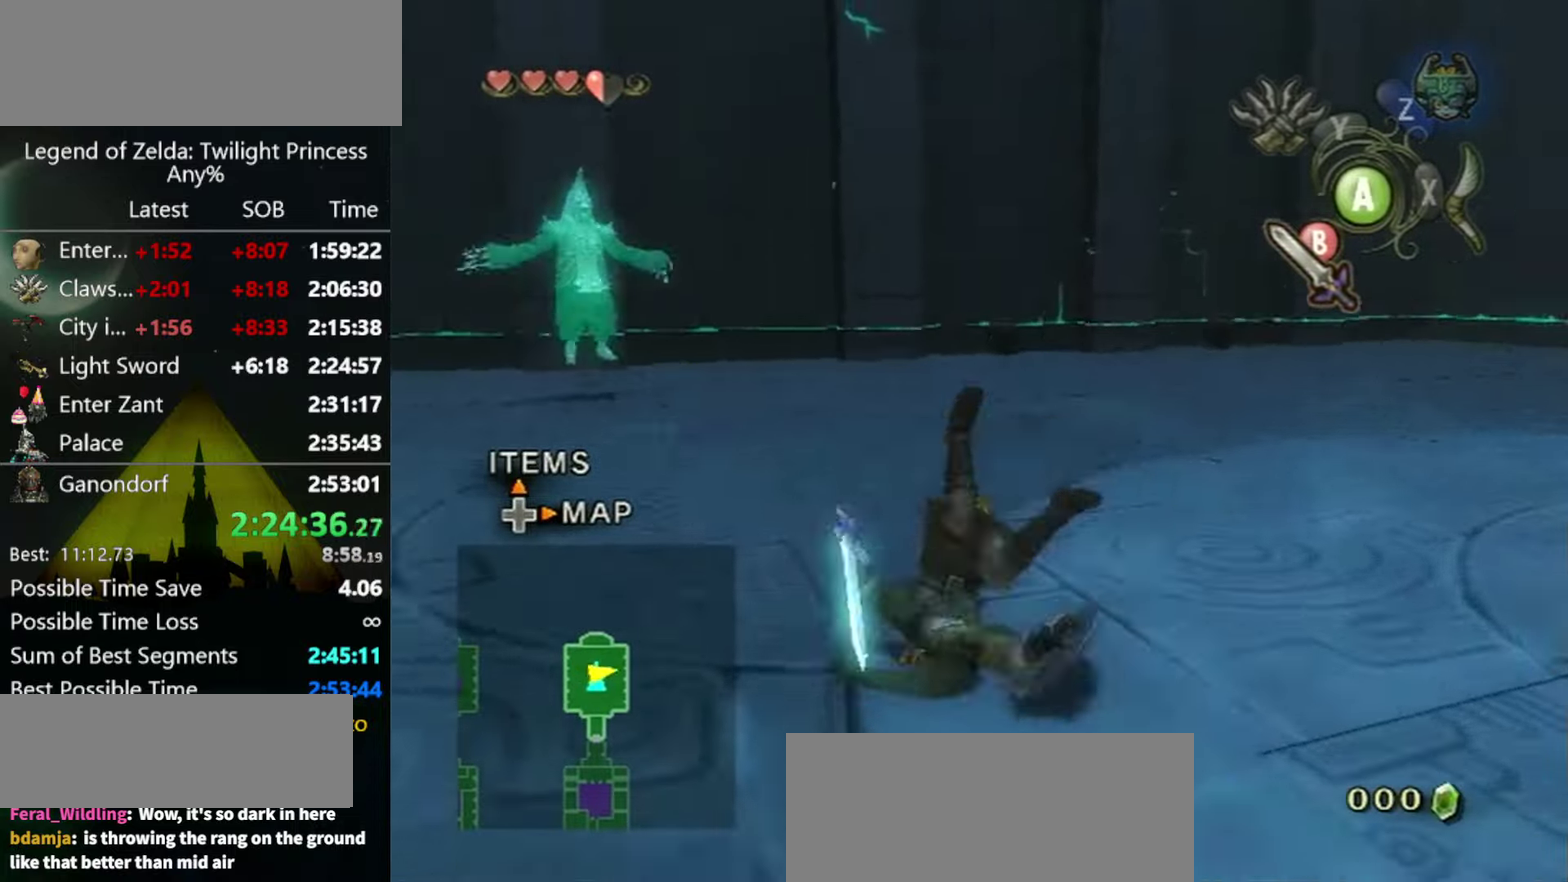
{"buttons": [], "left_stick": "up", "right_stick": "center", "events": [[266, "left_stick", "up"], [366, "A", "up"]]}
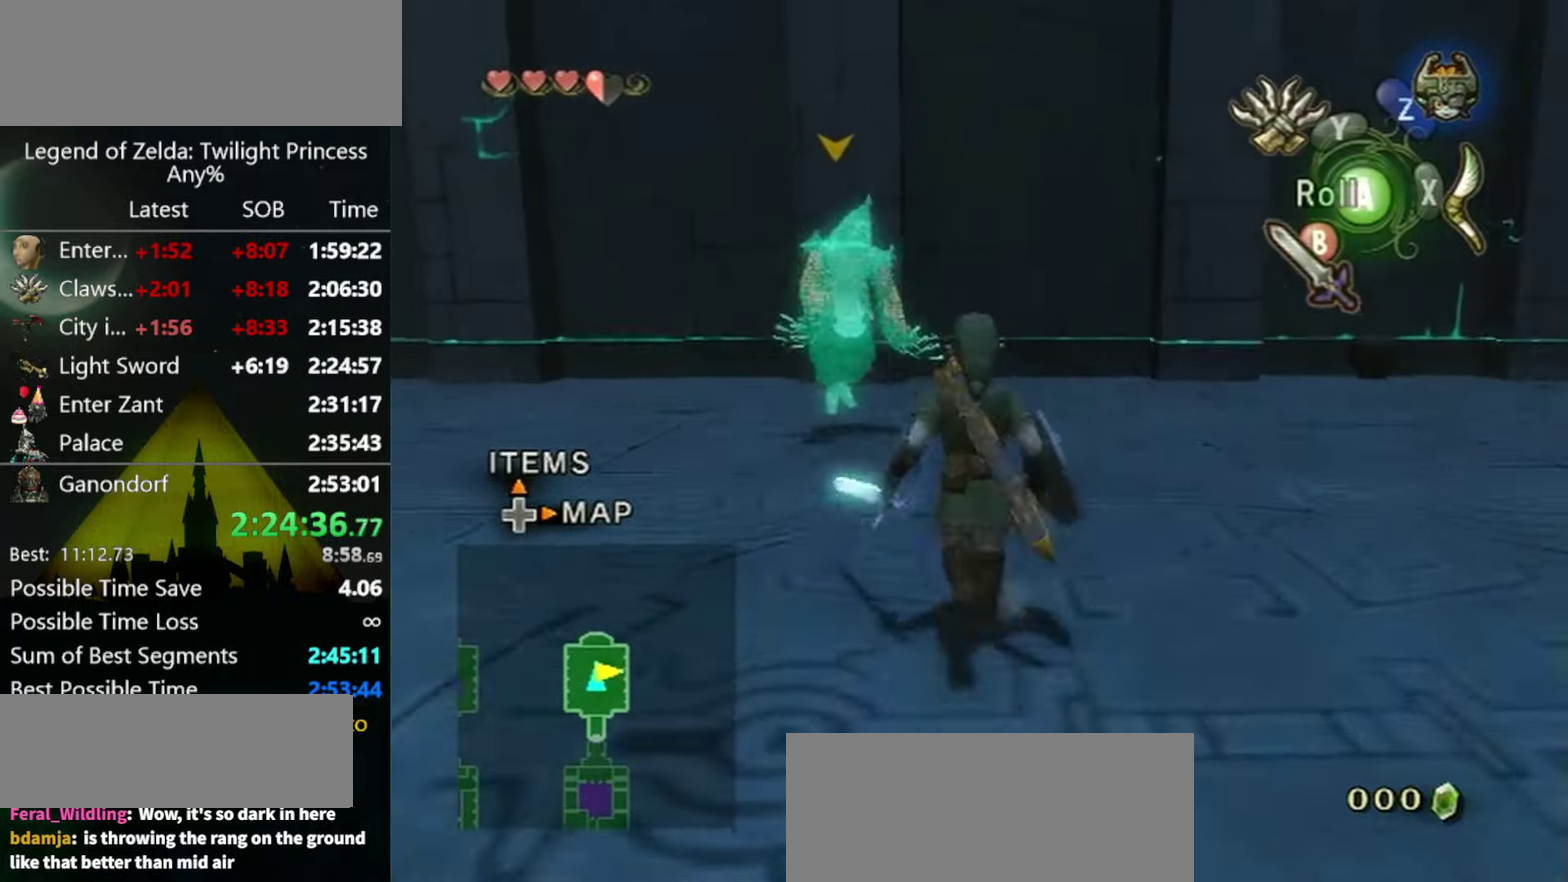
{"buttons": [], "left_stick": "up-left", "right_stick": "center", "events": [[466, "left_stick", "up-left"]]}
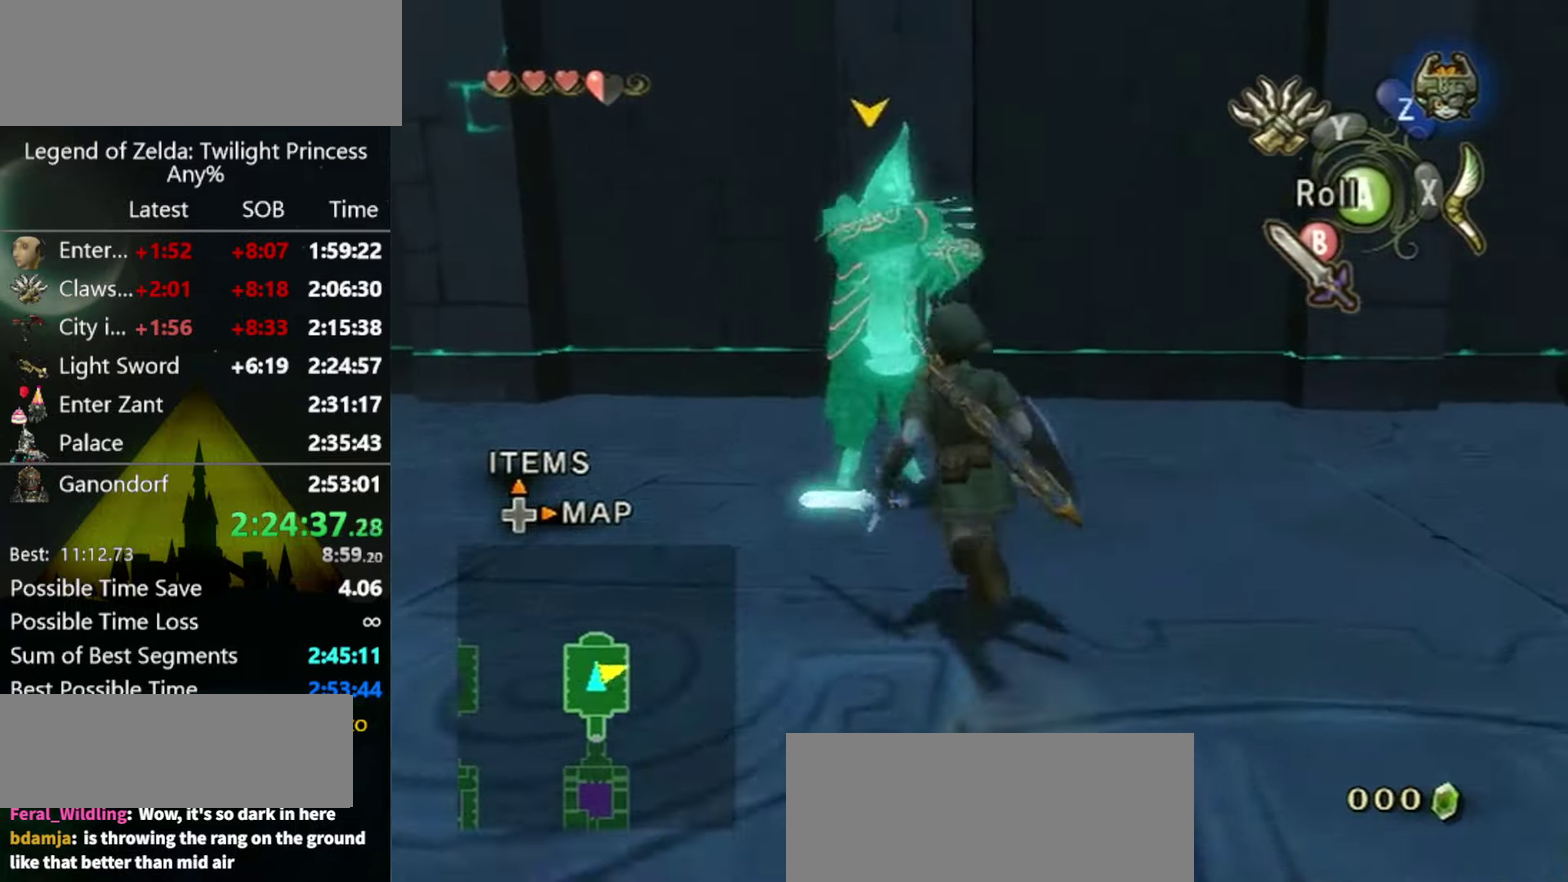
{"buttons": ["L1"], "left_stick": "down", "right_stick": "center", "events": [[100, "L1", "down"], [133, "B", "down"], [133, "left_stick", "up"], [233, "B", "up"], [333, "left_stick", "up-right"], [466, "left_stick", "down"]]}